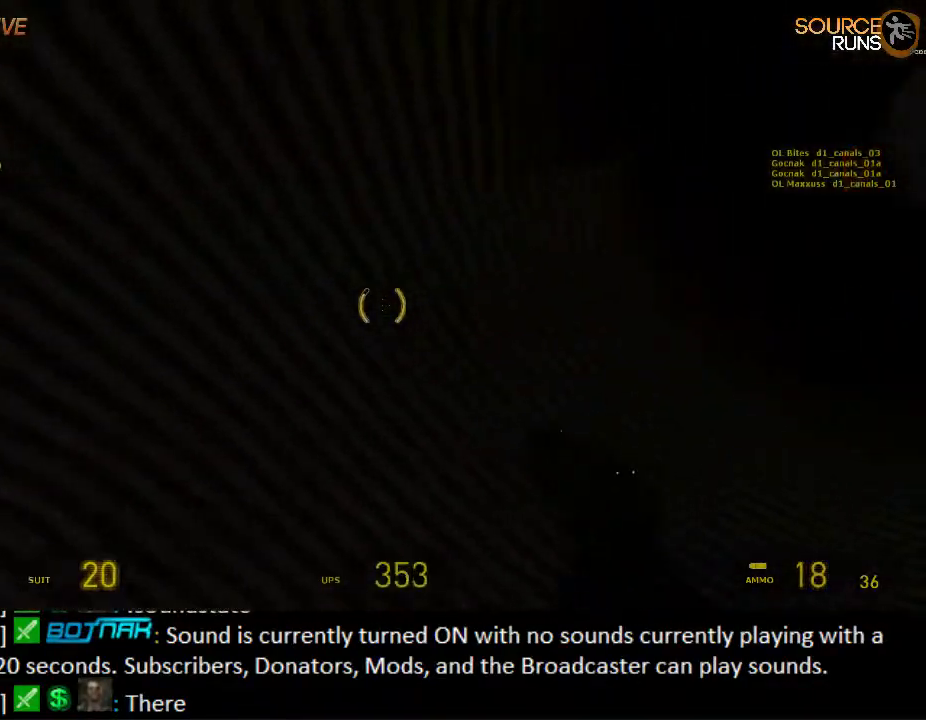
Gameplay with keyboard and mouse; each line is a JSON object with the keys and mouse buttons held at the frame after it. "events" lists presses ("down") and releases ("up") of "1", "2", "3", "4", "5", "a", "alt", "c", "ctrl", "d", "e", "f", "q", "r", "s", "shift", "space", "tab", "v", "w", "x", "z", "mouse_left", "mouse_middle", "mouse_right", "mouse_wheel_up" and "mouse_wheel_down" between this image and that frame as [ms after this image, input, new state], when the widget could be followed in between. "mouse_left", "mouse_middle", "mouse_right", "mouse_wheel_up", "mouse_wheel_down" = the "left", "middle", "right", "wheel_up", "wheel_down" buttons of the "mouse" list. No other keys are recorded. Mouse movement is not recorded.
{"keys": ["ctrl", "d", "s"], "mouse": ["wheel_down"], "events": [[217, "mouse_wheel_down", "down"]]}
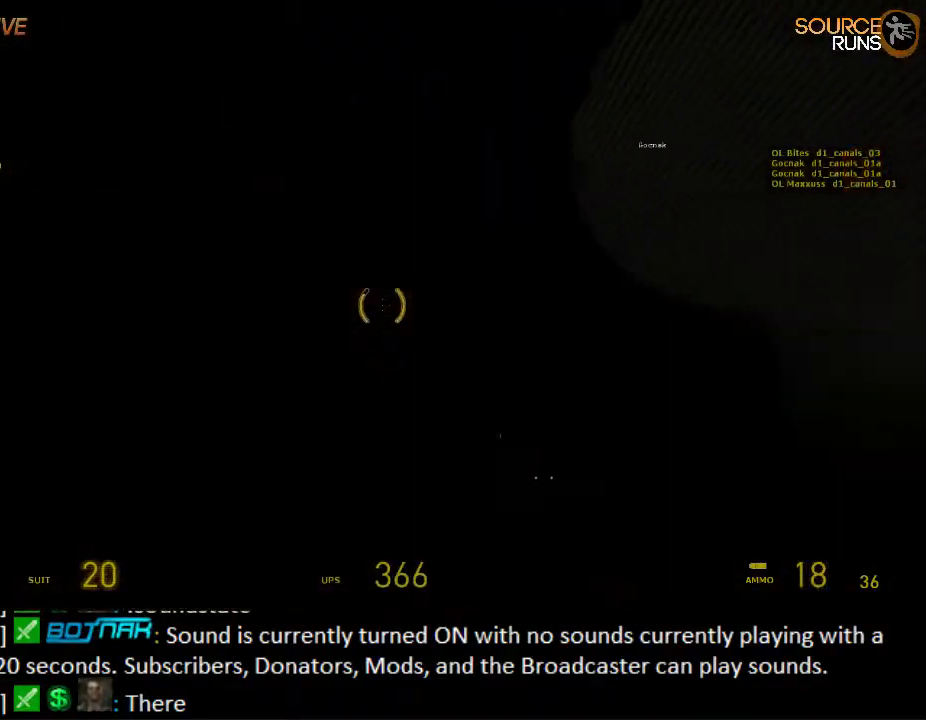
{"keys": ["a", "w"], "mouse": [], "events": [[33, "mouse_wheel_down", "up"], [133, "s", "up"], [217, "a", "down"], [217, "d", "up"], [467, "ctrl", "up"], [467, "w", "down"]]}
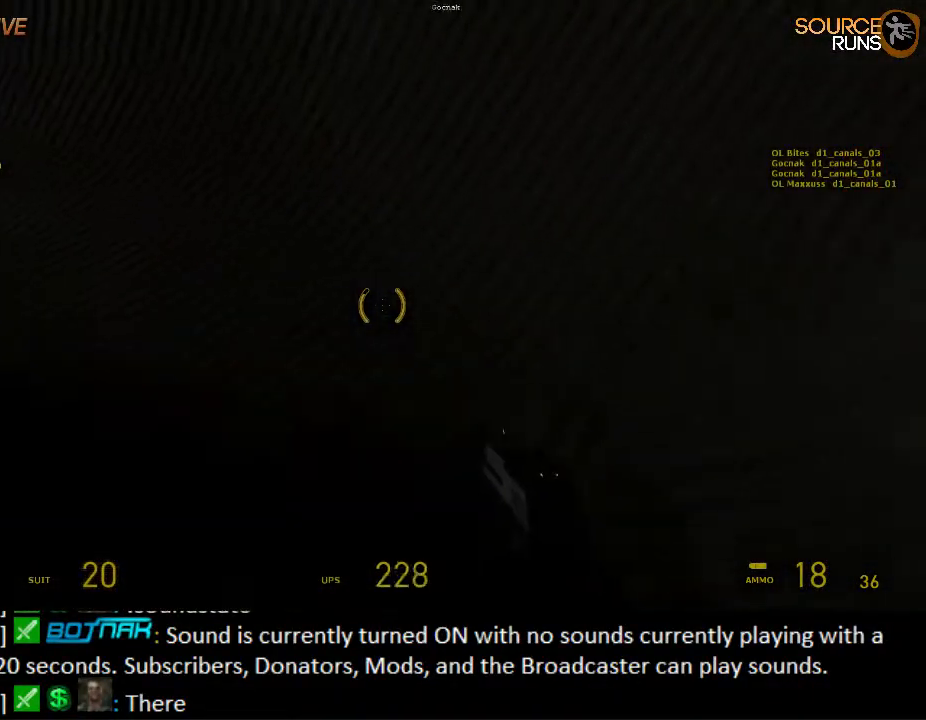
{"keys": ["shift", "w"], "mouse": [], "events": [[67, "a", "up"], [117, "d", "down"], [217, "d", "up"], [233, "a", "down"], [283, "shift", "down"], [450, "a", "up"]]}
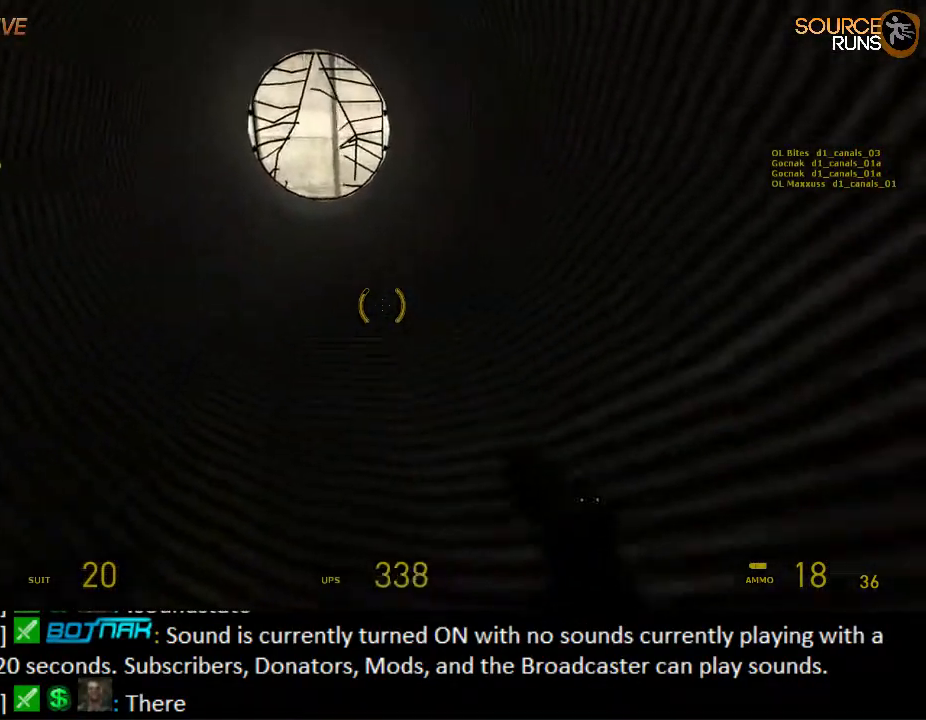
{"keys": ["shift", "w"], "mouse": [], "events": []}
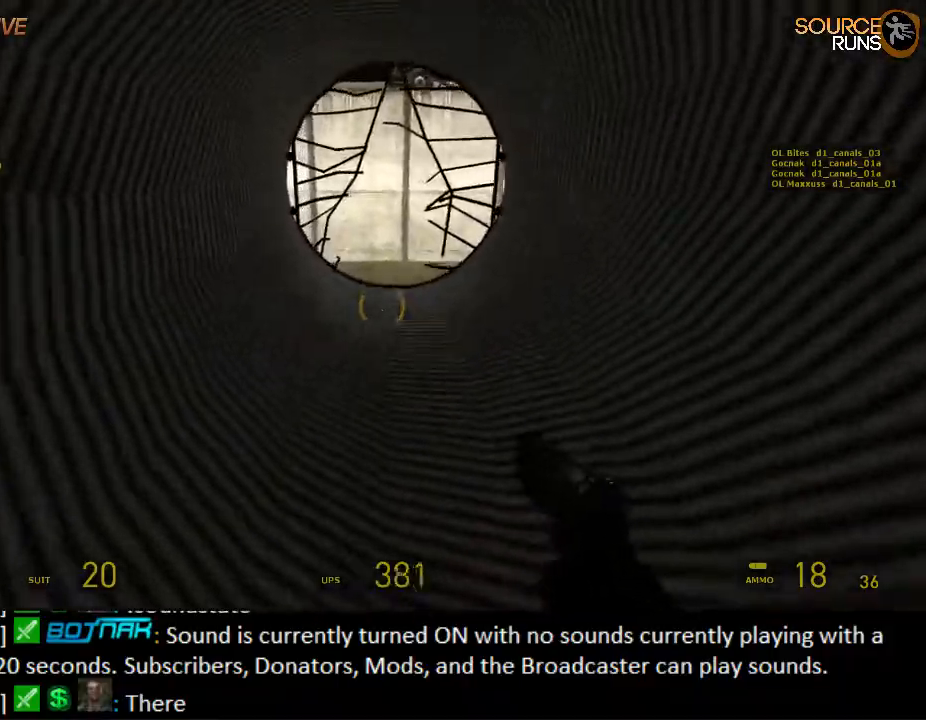
{"keys": ["a", "ctrl"], "mouse": [], "events": [[17, "mouse_wheel_up", "down"], [50, "shift", "up"], [167, "mouse_wheel_up", "up"], [200, "mouse_wheel_up", "down"], [233, "ctrl", "down"], [267, "mouse_wheel_up", "up"], [300, "w", "up"], [367, "a", "down"]]}
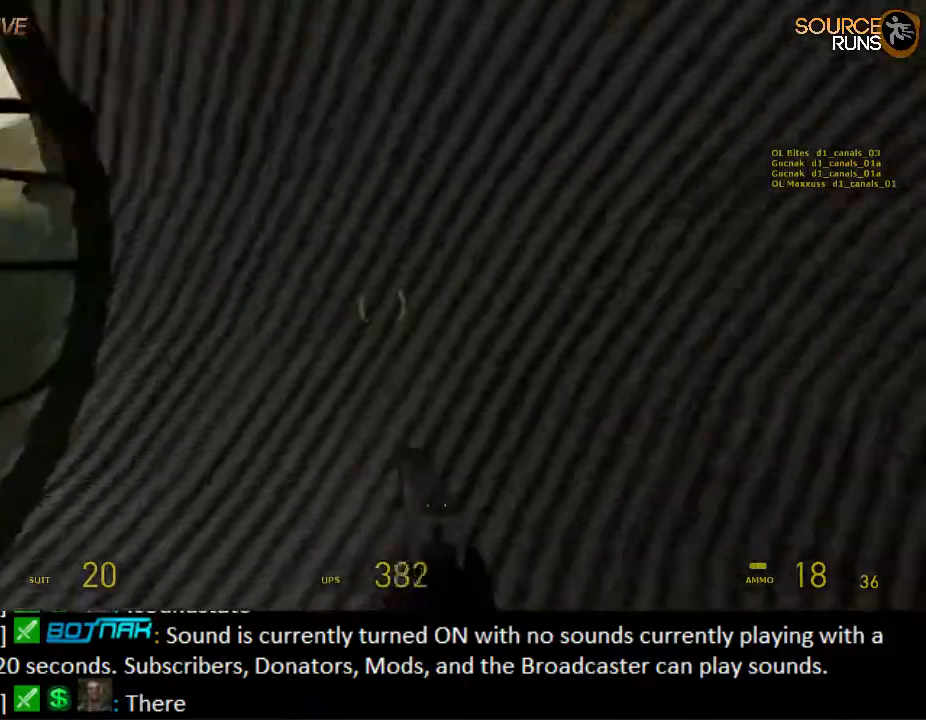
{"keys": ["a", "ctrl"], "mouse": ["wheel_down"], "events": [[100, "mouse_wheel_down", "down"], [417, "mouse_wheel_down", "up"], [483, "mouse_wheel_down", "down"]]}
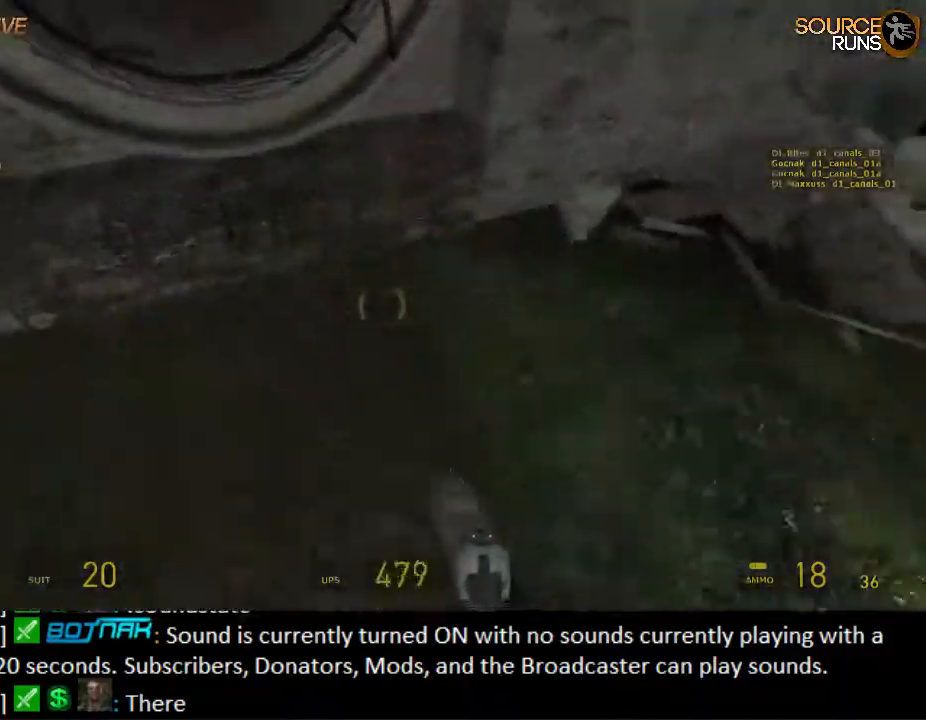
{"keys": ["a", "ctrl"], "mouse": ["wheel_up"], "events": [[17, "mouse_wheel_down", "up"], [283, "mouse_wheel_up", "down"]]}
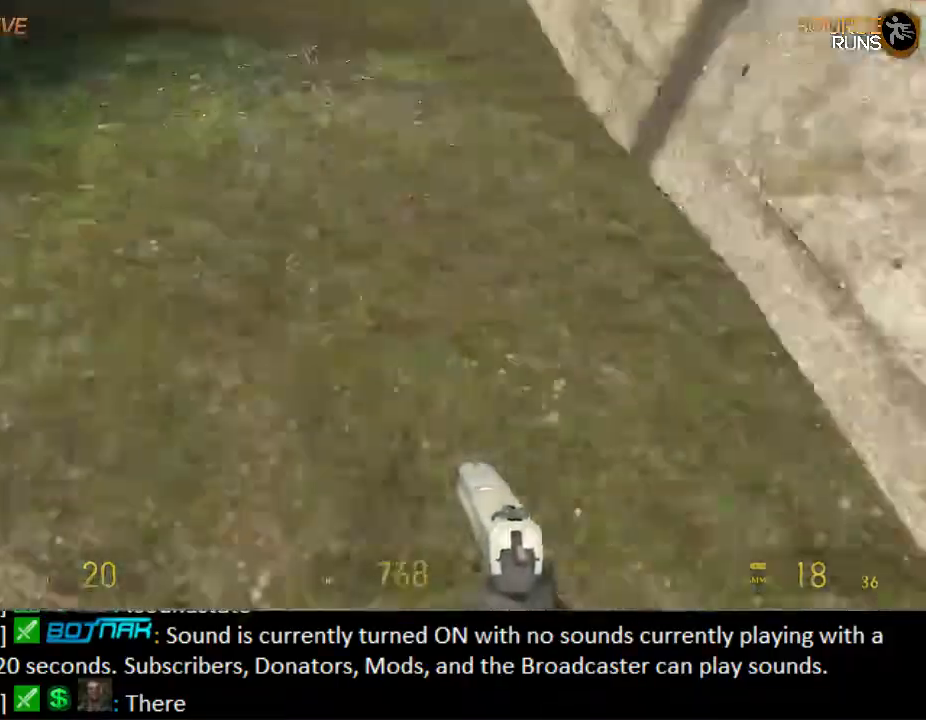
{"keys": ["a", "ctrl"], "mouse": ["wheel_down"], "events": [[167, "mouse_wheel_up", "up"], [200, "mouse_wheel_up", "down"], [233, "mouse_wheel_up", "up"], [367, "mouse_wheel_down", "down"]]}
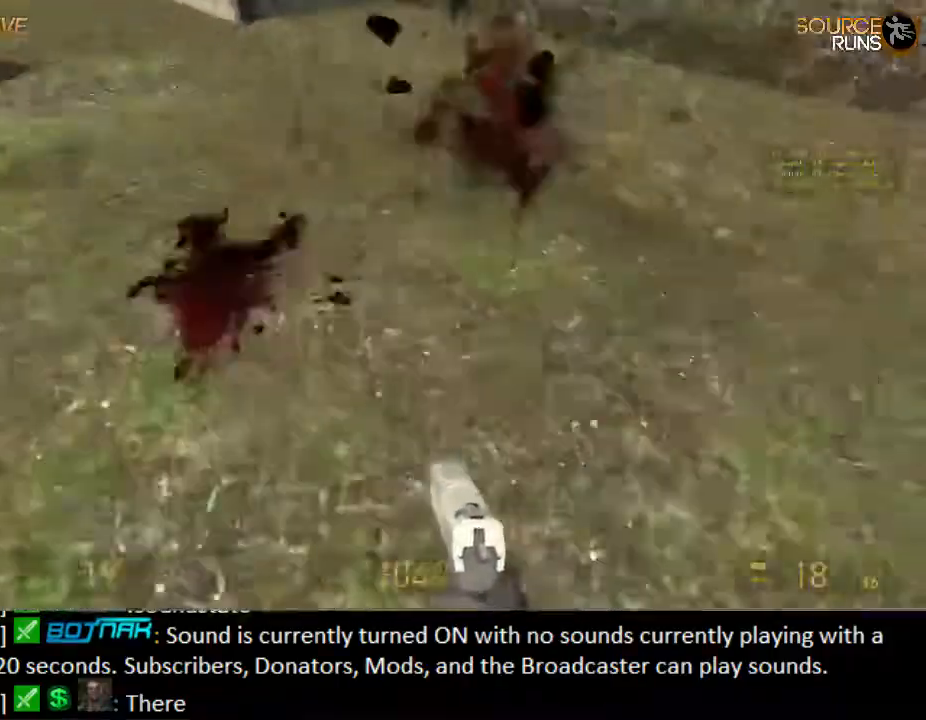
{"keys": ["d", "w"], "mouse": [], "events": [[150, "mouse_wheel_down", "up"], [217, "w", "down"], [450, "ctrl", "up"], [450, "d", "down"], [483, "a", "up"]]}
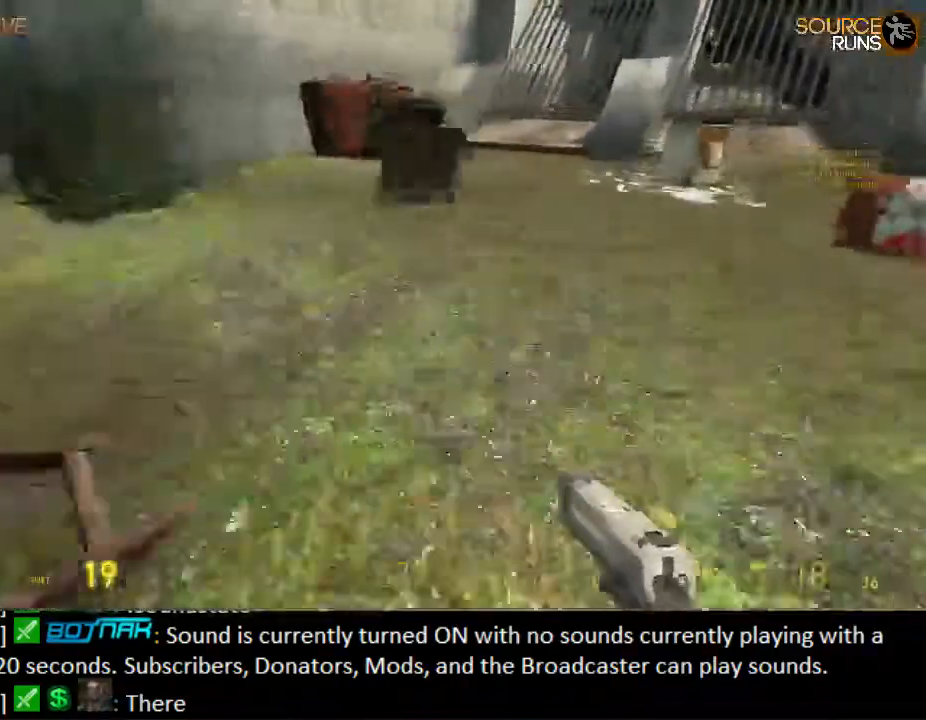
{"keys": ["a", "shift", "w"], "mouse": [], "events": [[17, "w", "up"], [150, "w", "down"], [183, "a", "down"], [217, "d", "up"], [217, "shift", "down"]]}
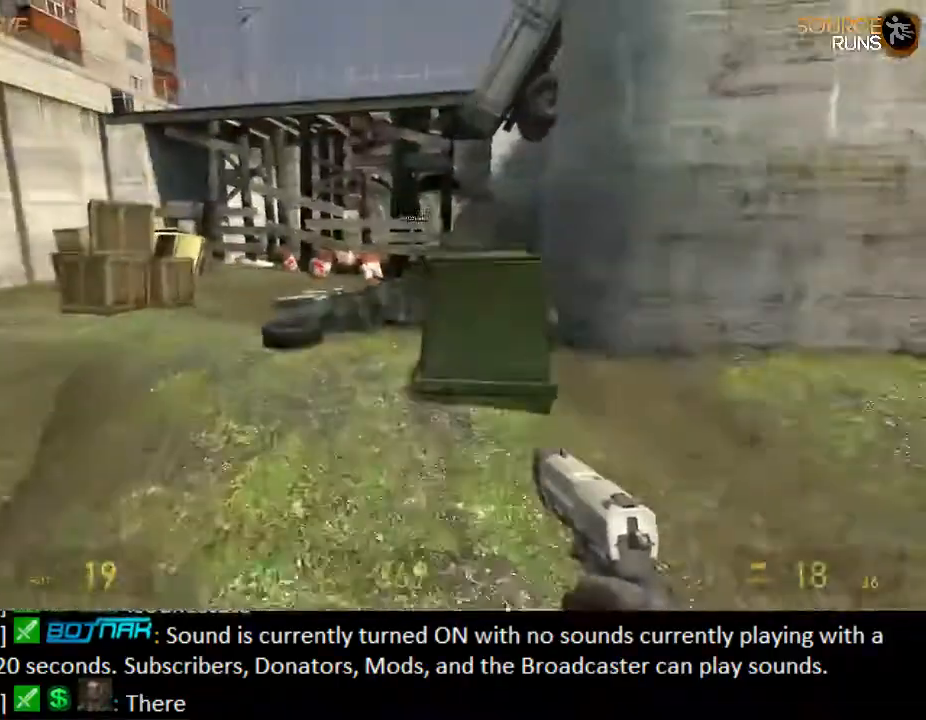
{"keys": ["d", "shift", "w"], "mouse": ["wheel_up"], "events": [[133, "a", "up"], [267, "d", "down"], [367, "d", "up"], [500, "d", "down"], [500, "mouse_wheel_up", "down"]]}
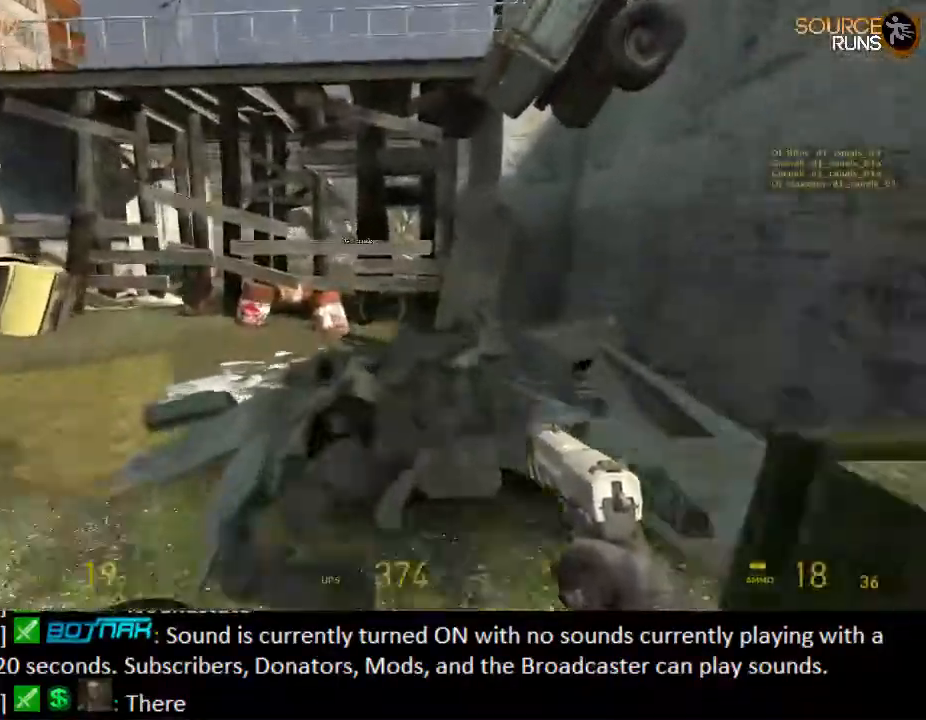
{"keys": ["shift", "w"], "mouse": [], "events": [[133, "d", "up"], [133, "mouse_wheel_up", "up"]]}
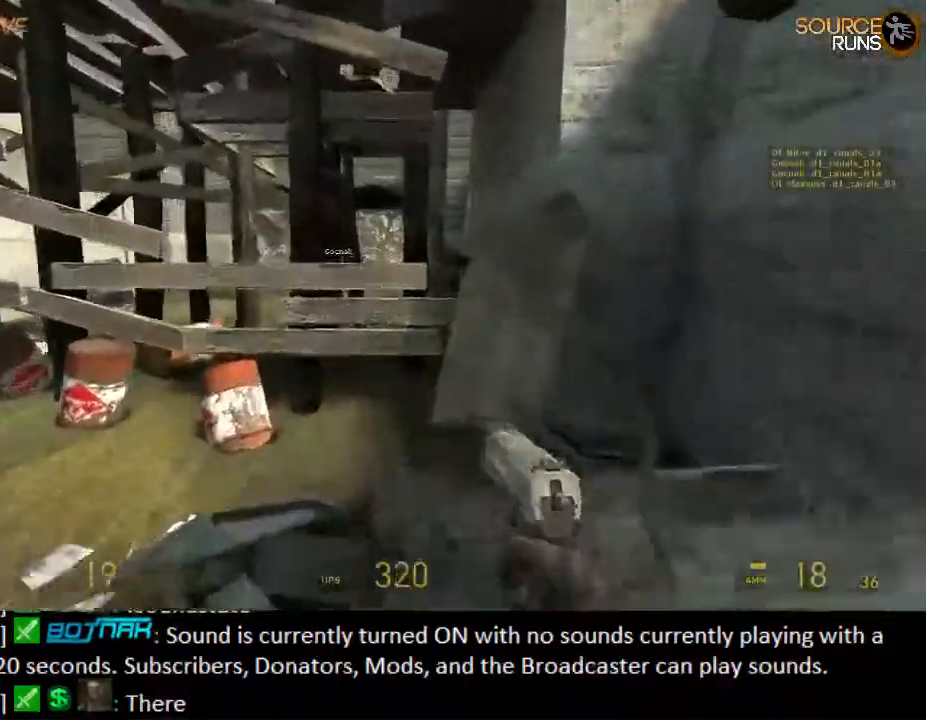
{"keys": ["a", "ctrl"], "mouse": [], "events": [[283, "mouse_wheel_up", "down"], [283, "shift", "up"], [350, "a", "down"], [383, "ctrl", "down"], [417, "mouse_wheel_up", "up"], [450, "w", "up"]]}
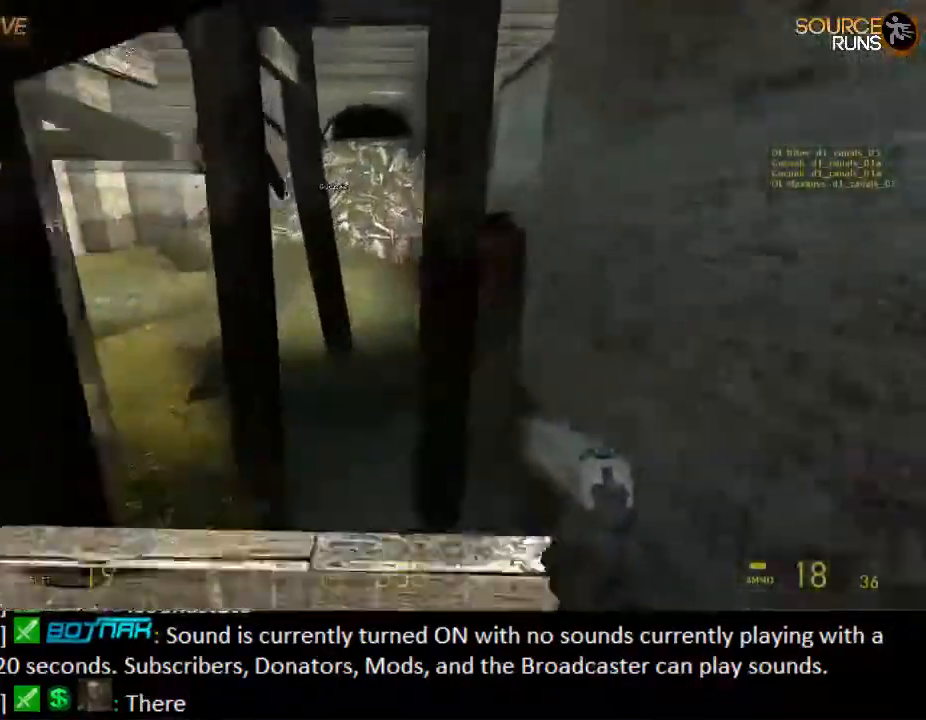
{"keys": ["d", "shift", "w"], "mouse": [], "events": [[150, "d", "down"], [183, "w", "down"], [217, "a", "up"], [217, "ctrl", "up"], [217, "w", "up"], [350, "w", "down"], [500, "shift", "down"]]}
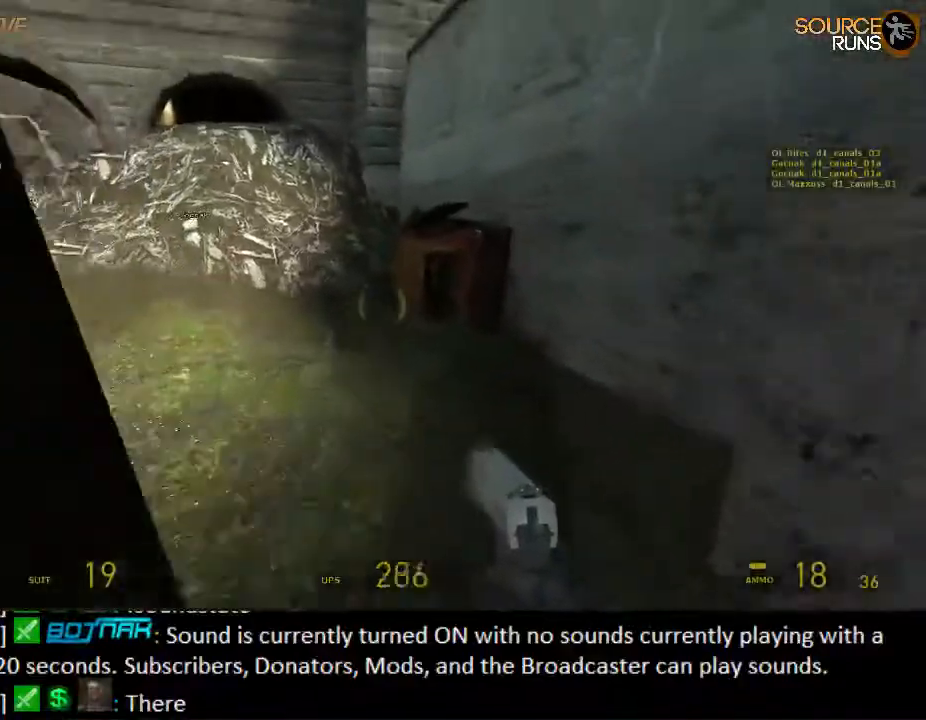
{"keys": ["shift", "w"], "mouse": [], "events": [[67, "d", "up"], [100, "a", "down"], [300, "a", "up"]]}
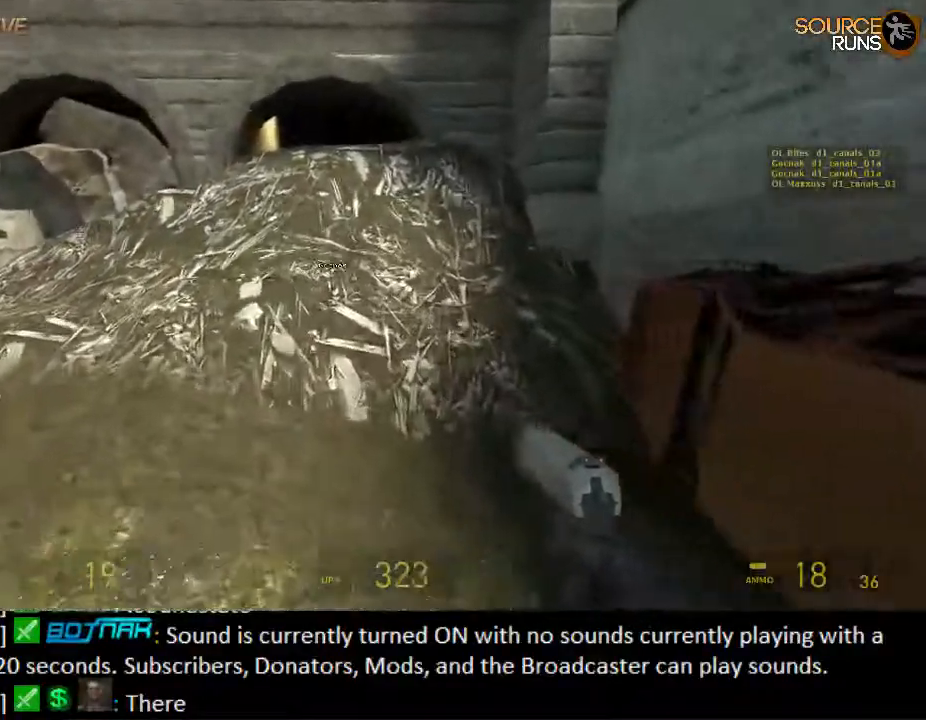
{"keys": ["a", "ctrl"], "mouse": ["wheel_down"], "events": [[217, "mouse_wheel_up", "down"], [283, "shift", "up"], [350, "a", "down"], [383, "ctrl", "down"], [450, "mouse_wheel_up", "up"], [450, "w", "up"], [483, "mouse_wheel_down", "down"]]}
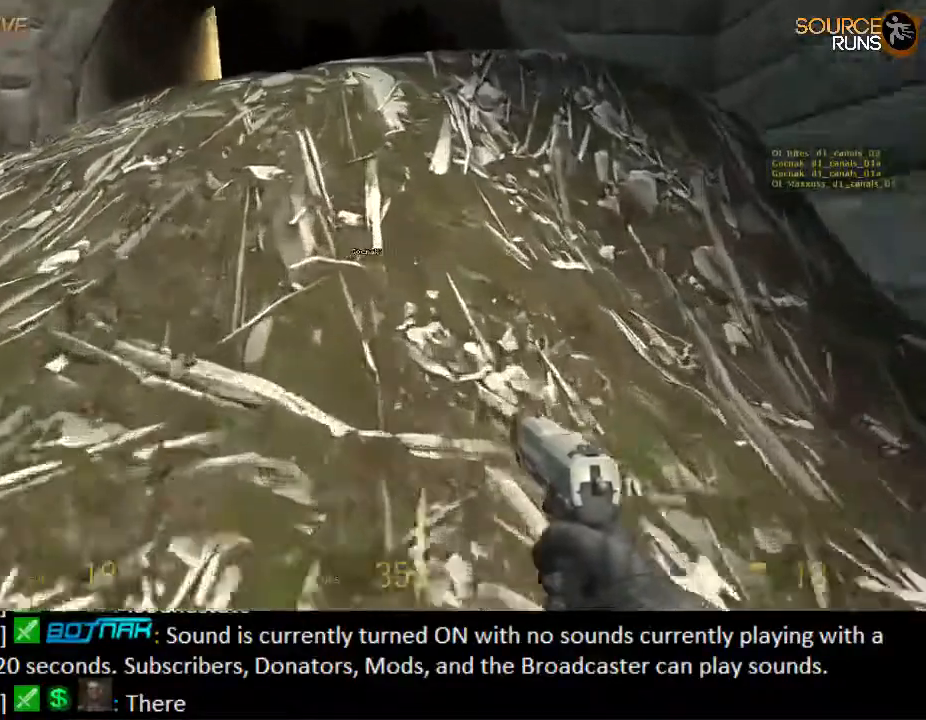
{"keys": ["ctrl", "w"], "mouse": [], "events": [[50, "w", "down"], [150, "a", "up"], [217, "mouse_wheel_down", "up"], [250, "mouse_wheel_up", "down"], [350, "mouse_wheel_up", "up"], [383, "mouse_wheel_down", "down"], [500, "mouse_wheel_down", "up"]]}
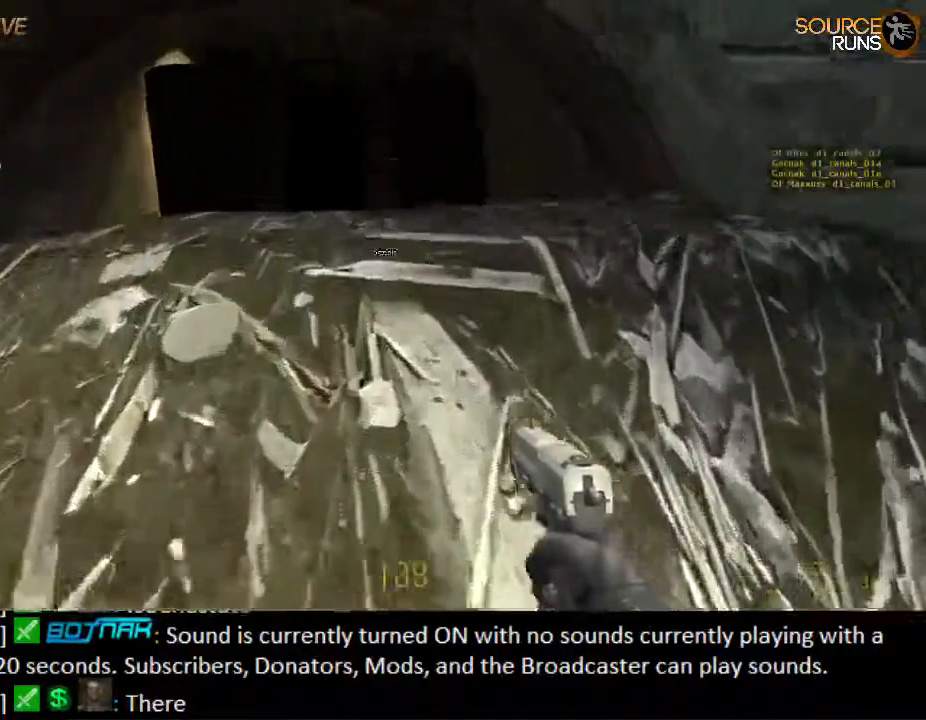
{"keys": ["ctrl", "w"], "mouse": [], "events": [[33, "mouse_wheel_up", "down"], [133, "mouse_wheel_up", "up"], [200, "mouse_wheel_down", "down"], [267, "mouse_wheel_down", "up"], [333, "mouse_wheel_down", "down"], [400, "mouse_wheel_down", "up"]]}
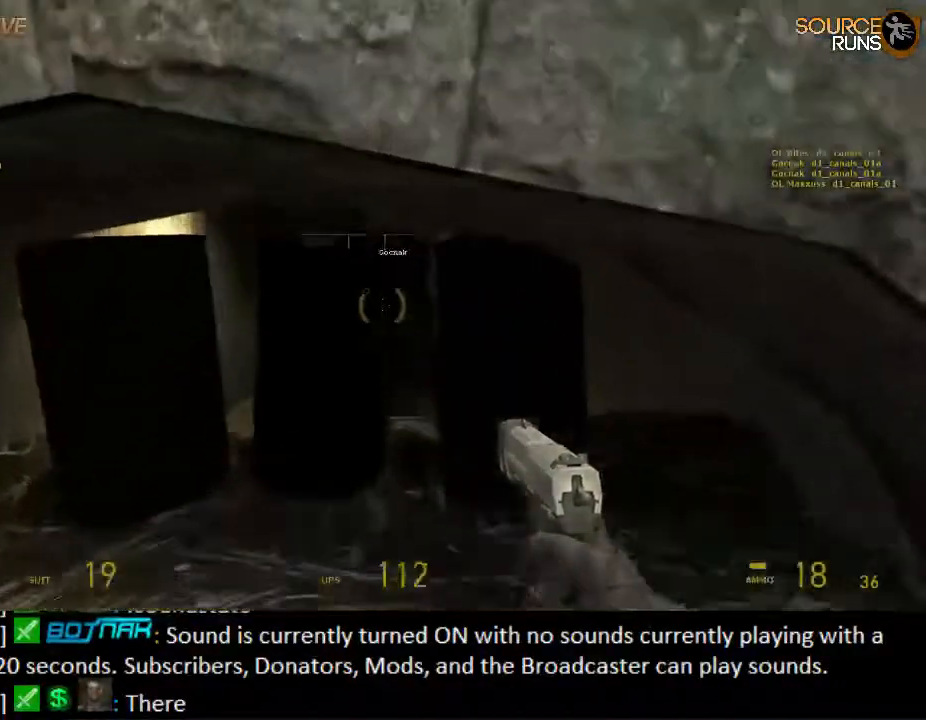
{"keys": ["ctrl", "w"], "mouse": [], "events": [[250, "a", "down"], [450, "a", "up"]]}
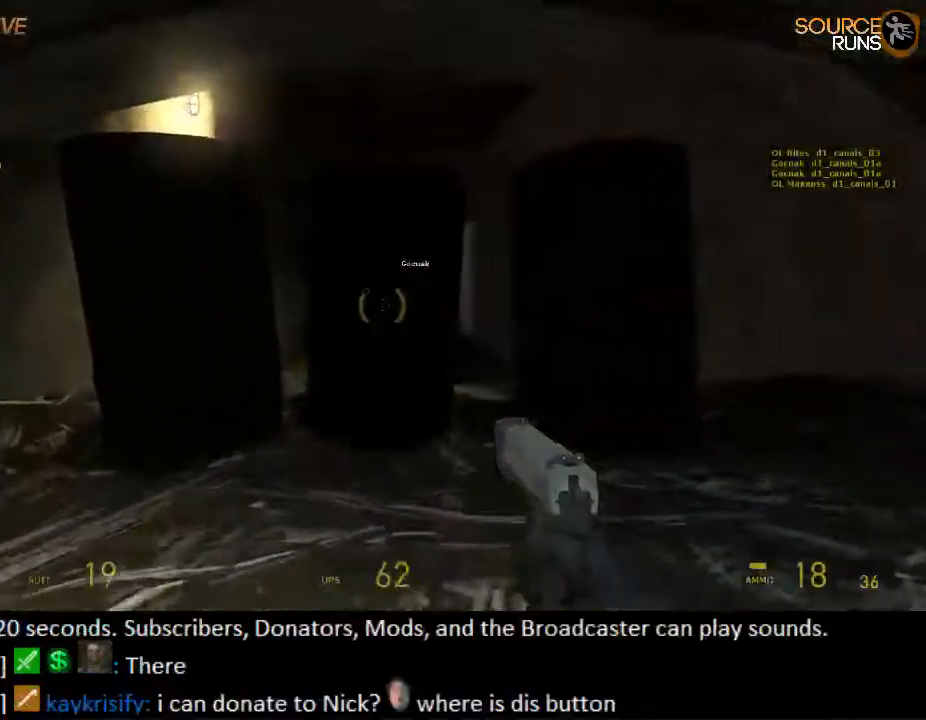
{"keys": ["w"], "mouse": ["wheel_up"], "events": [[50, "e", "down"], [117, "mouse_wheel_up", "down"], [150, "e", "up"], [300, "mouse_wheel_up", "up"], [383, "mouse_wheel_down", "down"], [400, "ctrl", "up"], [467, "mouse_wheel_down", "up"], [500, "mouse_wheel_up", "down"]]}
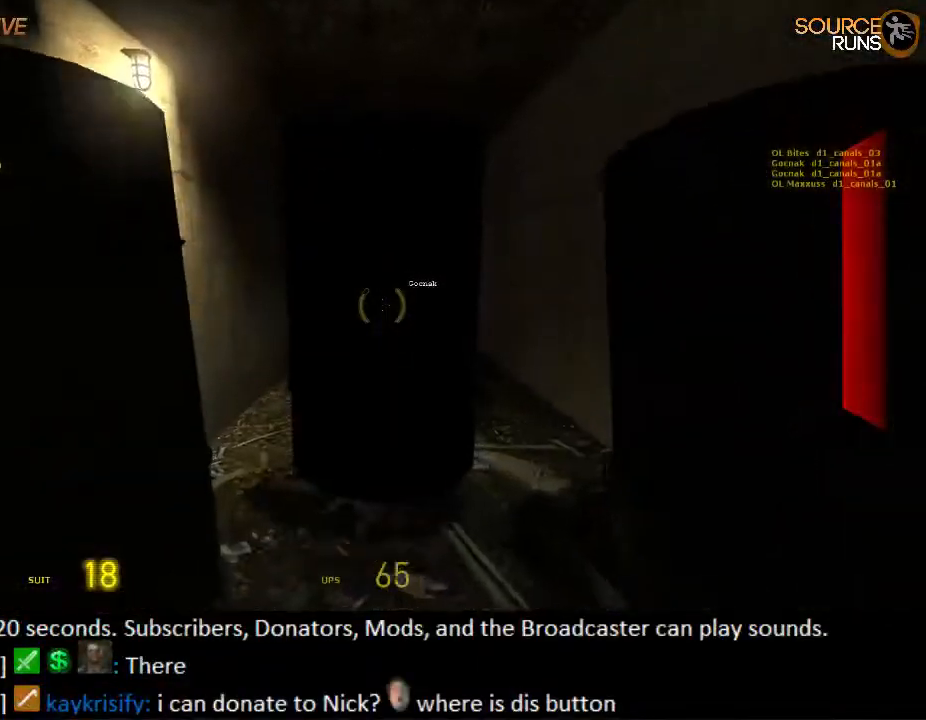
{"keys": ["w"], "mouse": [], "events": [[133, "mouse_wheel_up", "up"], [167, "mouse_wheel_down", "down"], [267, "mouse_wheel_down", "up"], [300, "mouse_wheel_up", "down"], [400, "mouse_wheel_up", "up"]]}
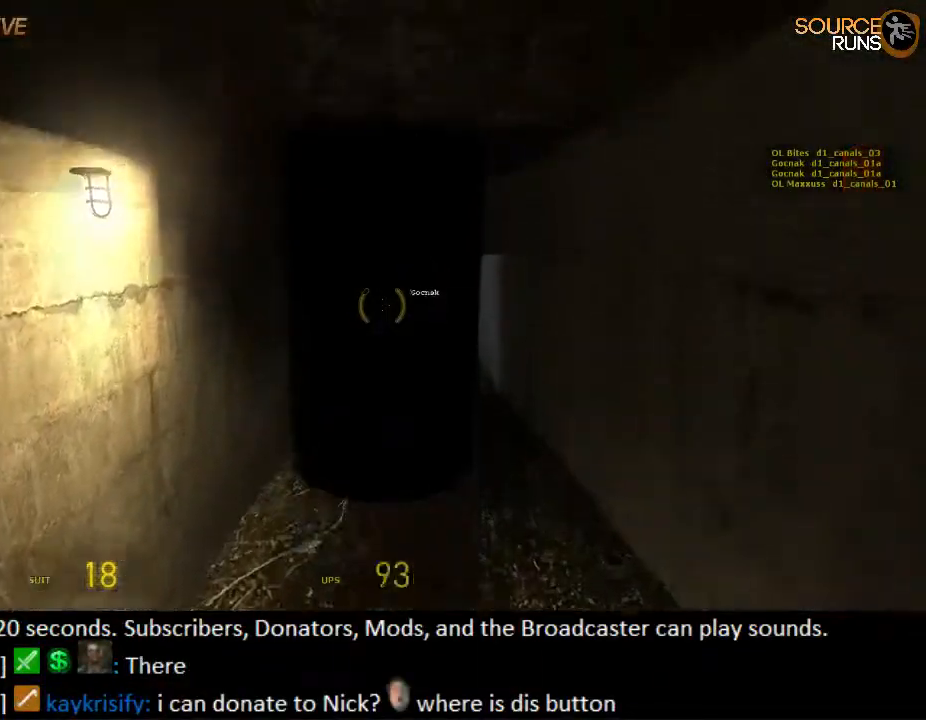
{"keys": ["w"], "mouse": [], "events": [[33, "mouse_wheel_down", "down"], [300, "mouse_wheel_down", "up"]]}
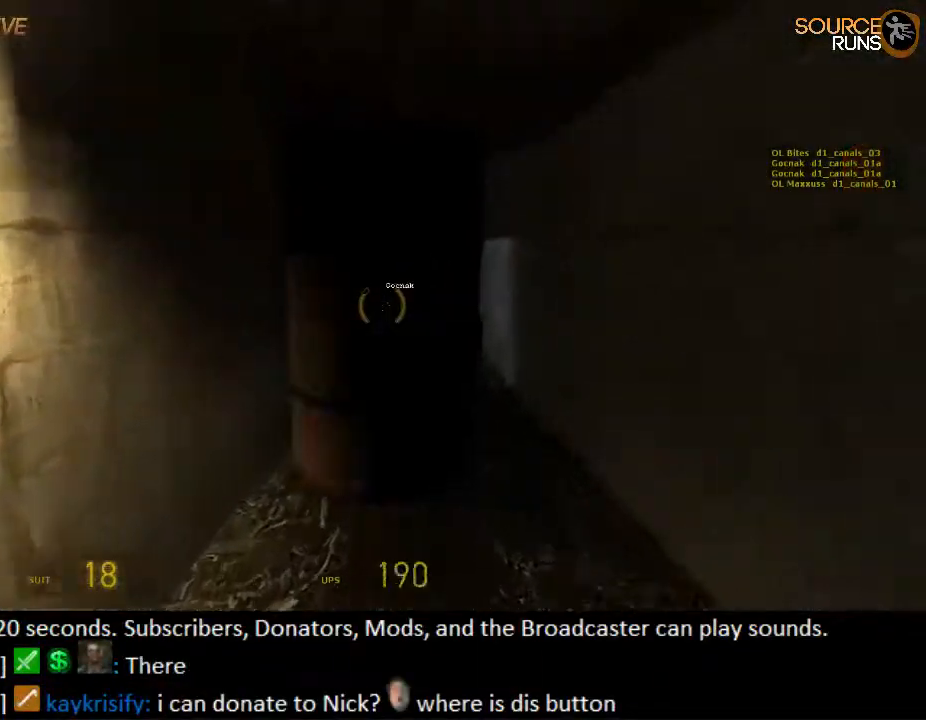
{"keys": ["w"], "mouse": [], "events": [[50, "mouse_wheel_up", "down"], [150, "a", "down"], [217, "mouse_wheel_up", "up"], [250, "w", "up"], [450, "w", "down"], [483, "a", "up"]]}
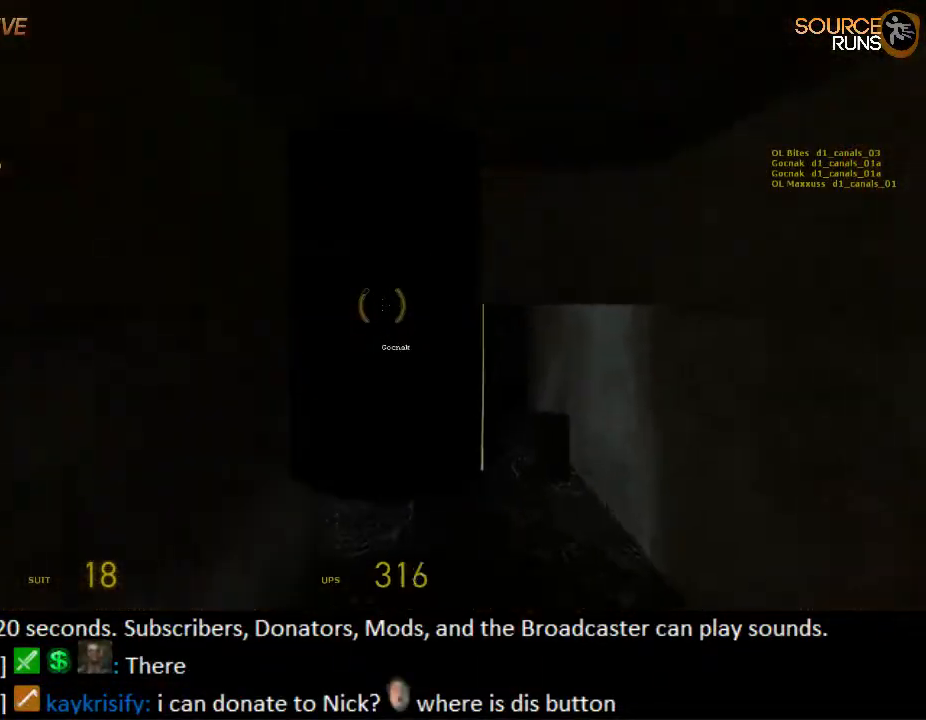
{"keys": ["a"], "mouse": ["wheel_down"], "events": [[267, "mouse_wheel_down", "down"], [433, "a", "down"], [467, "w", "up"]]}
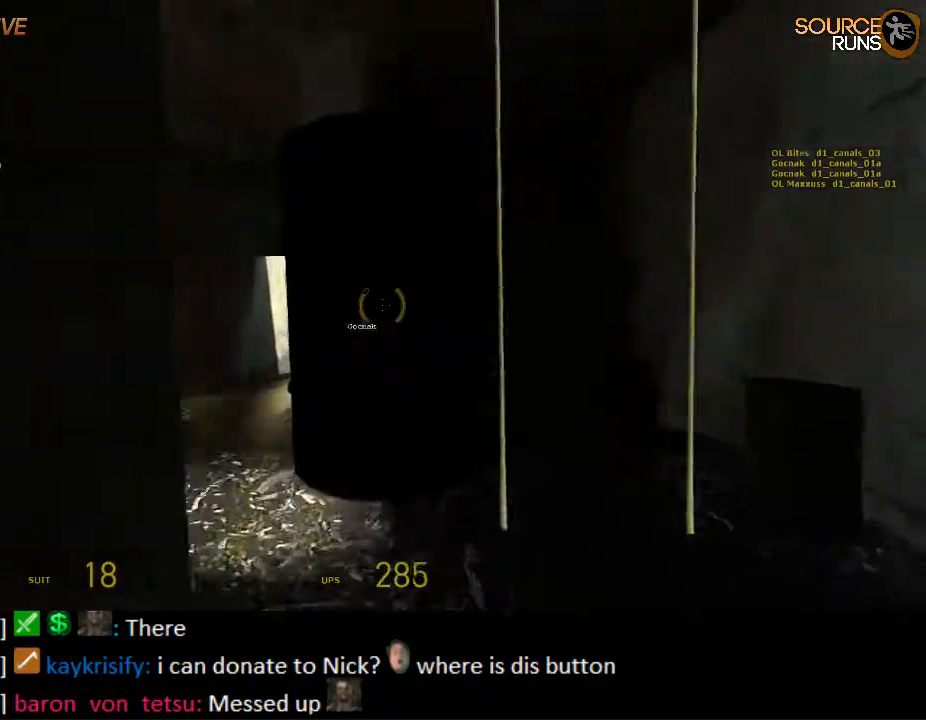
{"keys": ["w"], "mouse": ["wheel_up"], "events": [[67, "mouse_wheel_down", "up"], [400, "mouse_wheel_up", "down"], [400, "w", "down"], [500, "a", "up"]]}
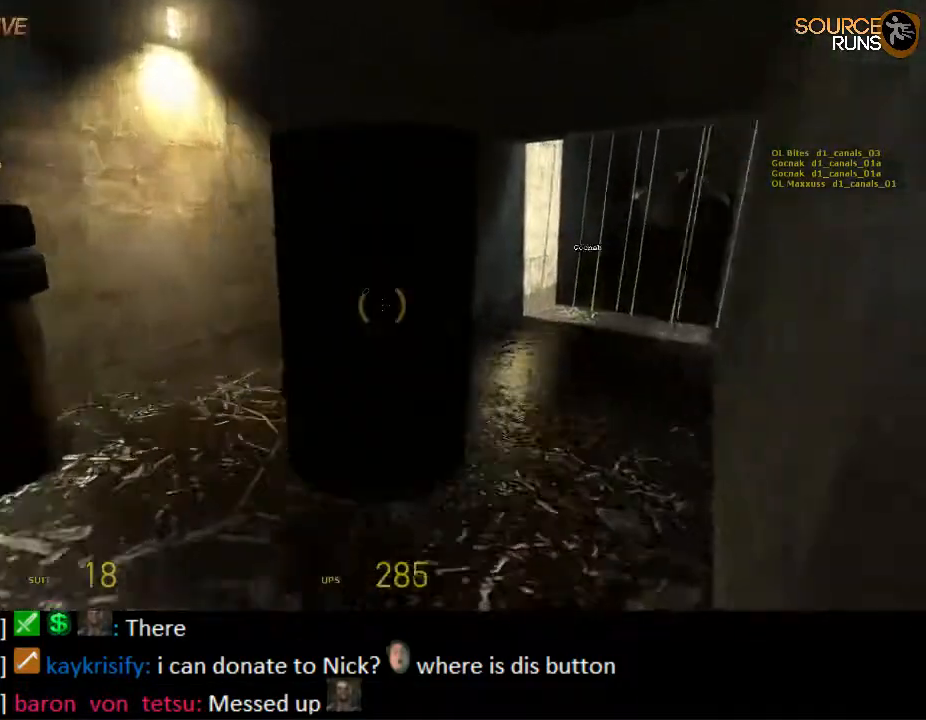
{"keys": [], "mouse": [], "events": [[117, "mouse_wheel_up", "up"], [150, "mouse_wheel_down", "down"], [317, "mouse_wheel_down", "up"], [417, "w", "up"]]}
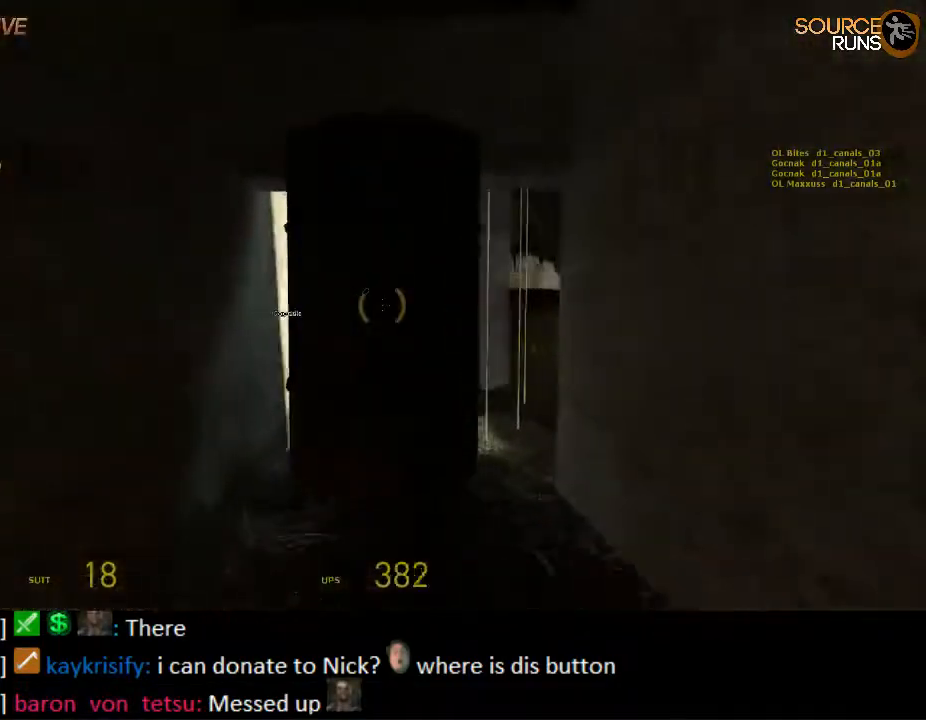
{"keys": ["s"], "mouse": [], "events": [[500, "s", "down"]]}
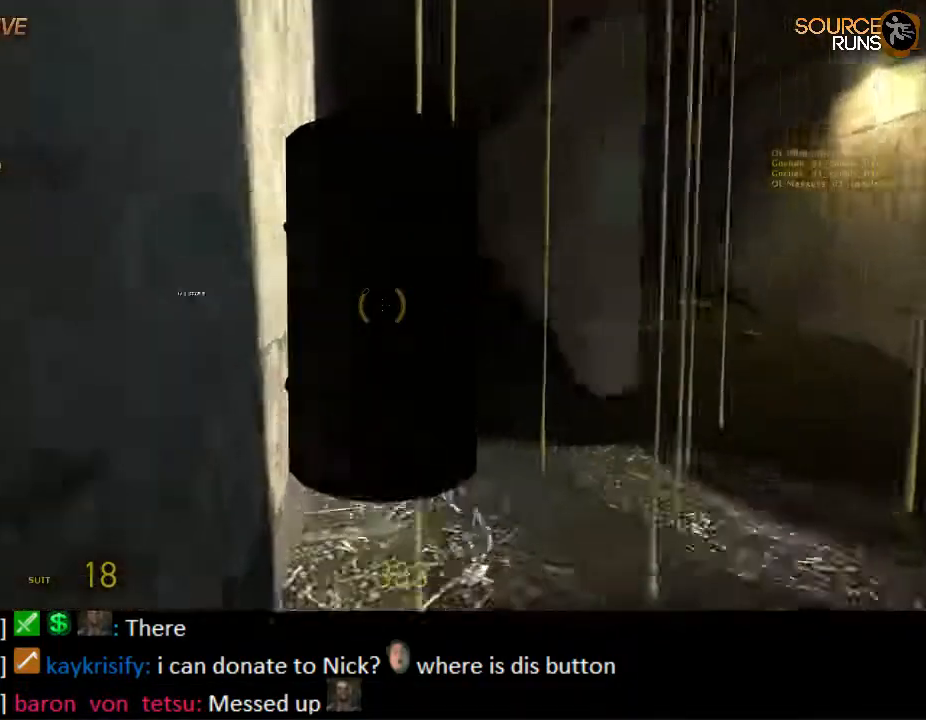
{"keys": ["a"], "mouse": [], "events": [[33, "a", "down"], [467, "s", "up"]]}
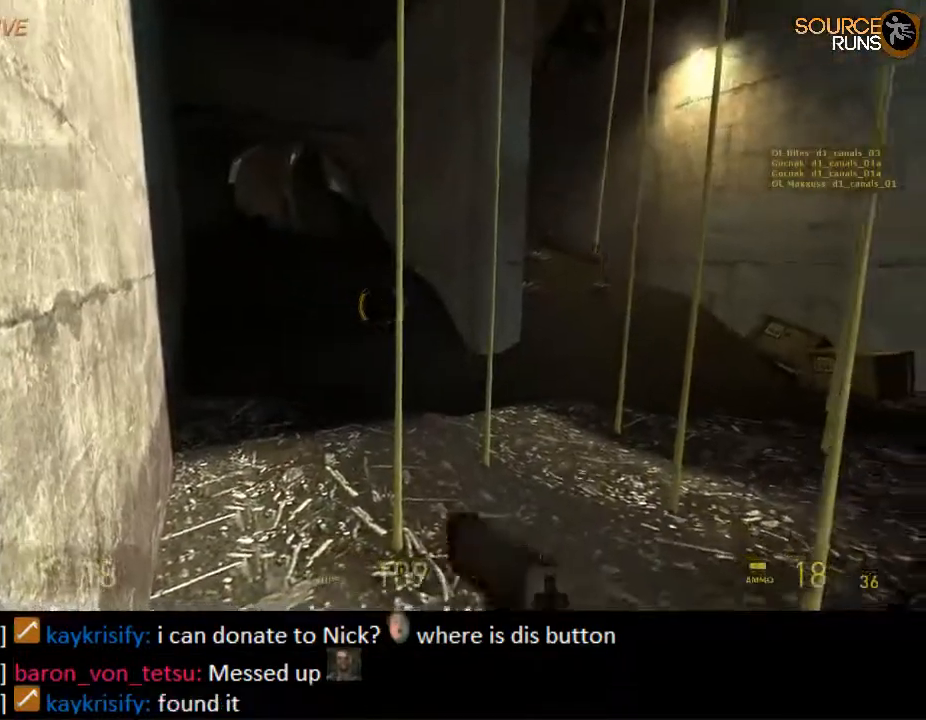
{"keys": ["a", "shift"], "mouse": [], "events": [[133, "w", "down"], [300, "shift", "down"], [483, "w", "up"]]}
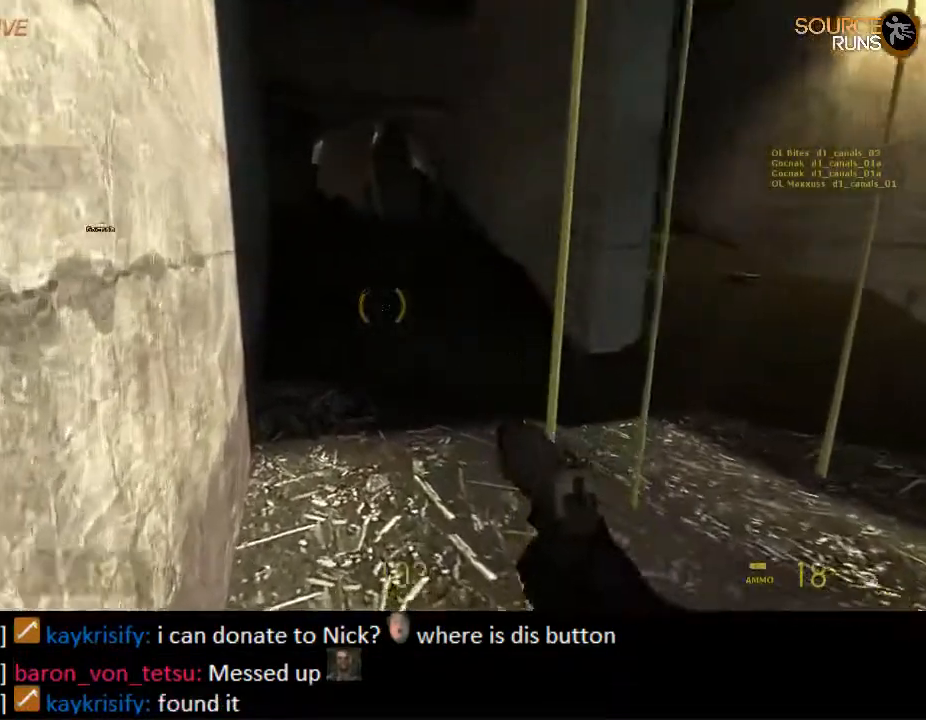
{"keys": ["a", "d"], "mouse": [], "events": [[50, "shift", "up"], [483, "d", "down"]]}